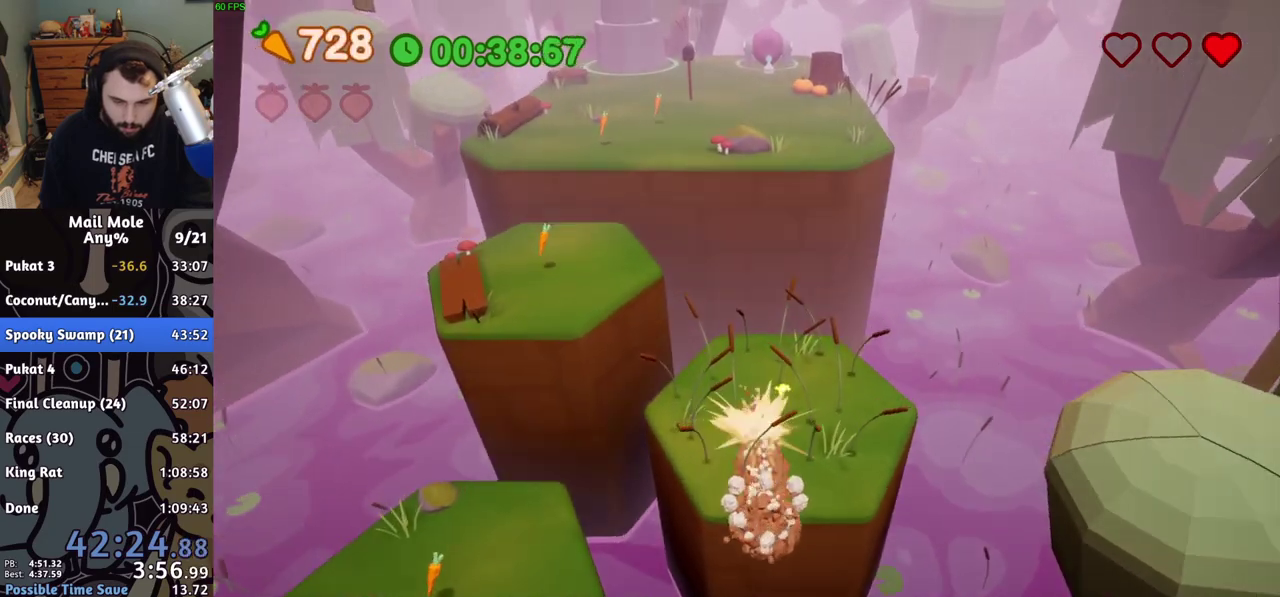
Gameplay with a controller (PlayStation layout); each line is a JSON object with the inputs held at the frame after it. "events" lists button and stick changes between this image and that frame as [ms after this image, input, new state], when the widget could be followed in between. Not read: L1 L2 R1 R2.
{"buttons": [], "left_stick": "up", "right_stick": "center", "events": [[100, "SQUARE", "up"], [117, "CROSS", "up"]]}
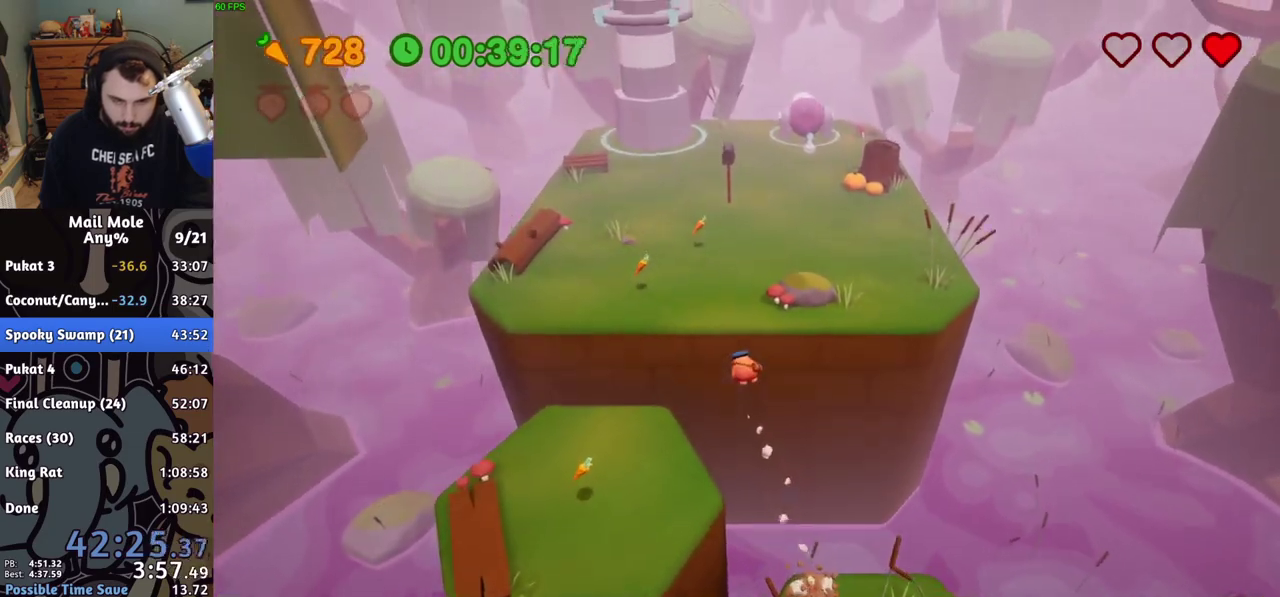
{"buttons": [], "left_stick": "up", "right_stick": "center", "events": [[233, "CROSS", "down"], [233, "SQUARE", "down"], [317, "CROSS", "up"], [333, "SQUARE", "up"]]}
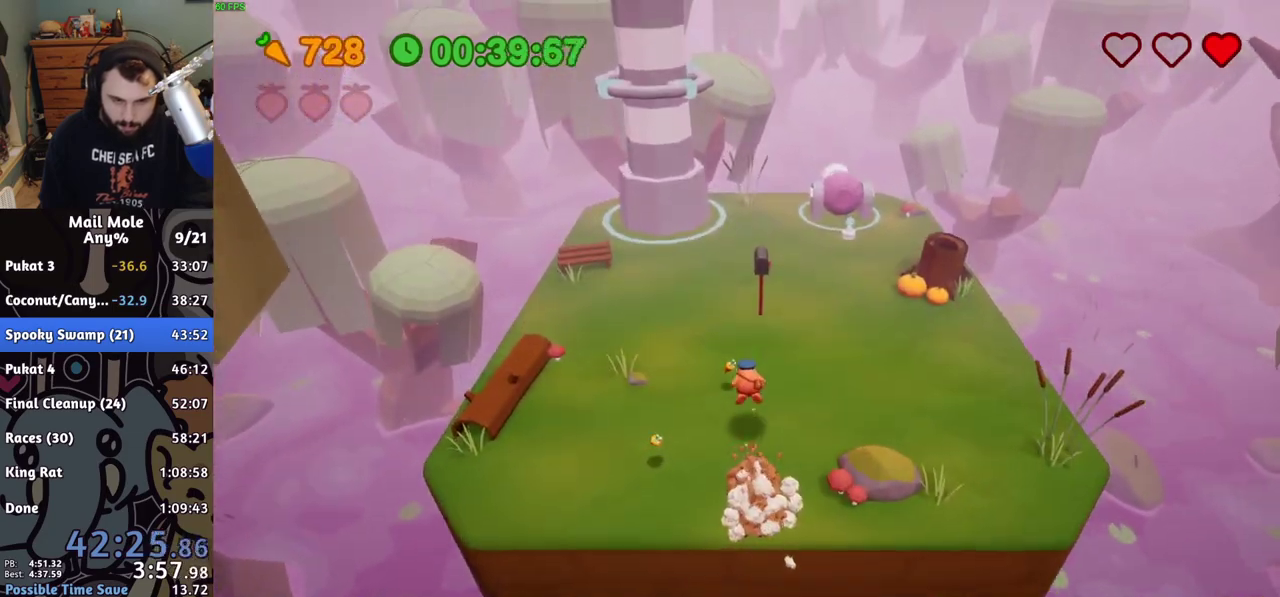
{"buttons": [], "left_stick": "center", "right_stick": "center", "events": [[250, "left_stick", "down"], [333, "left_stick", "center"]]}
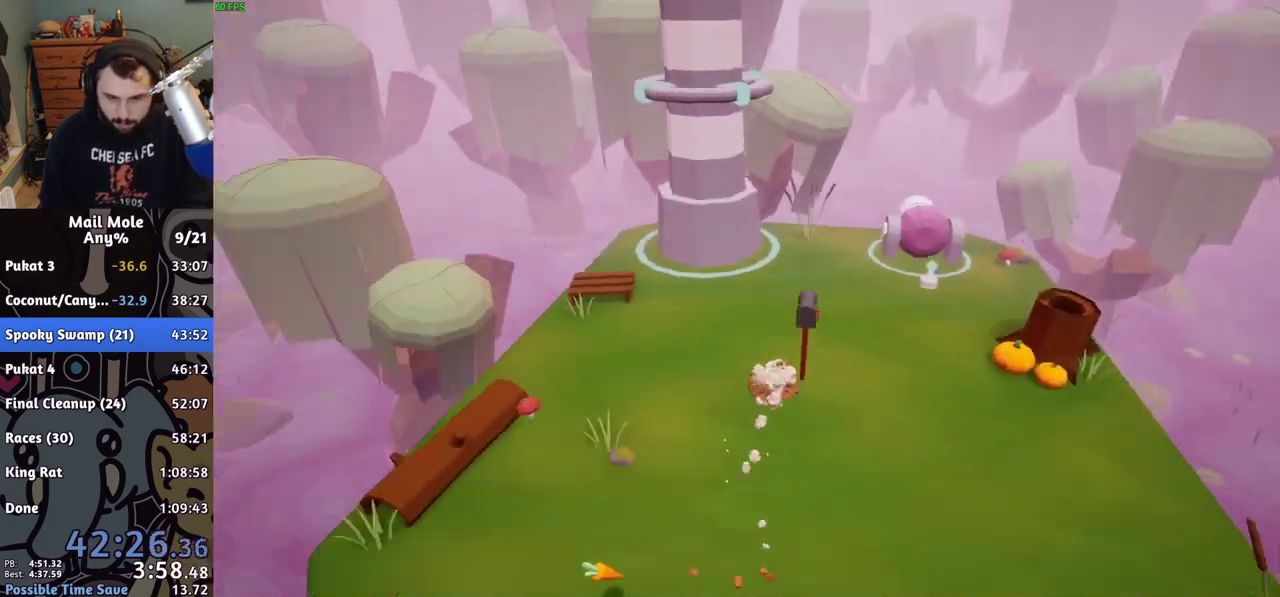
{"buttons": [], "left_stick": "center", "right_stick": "center", "events": []}
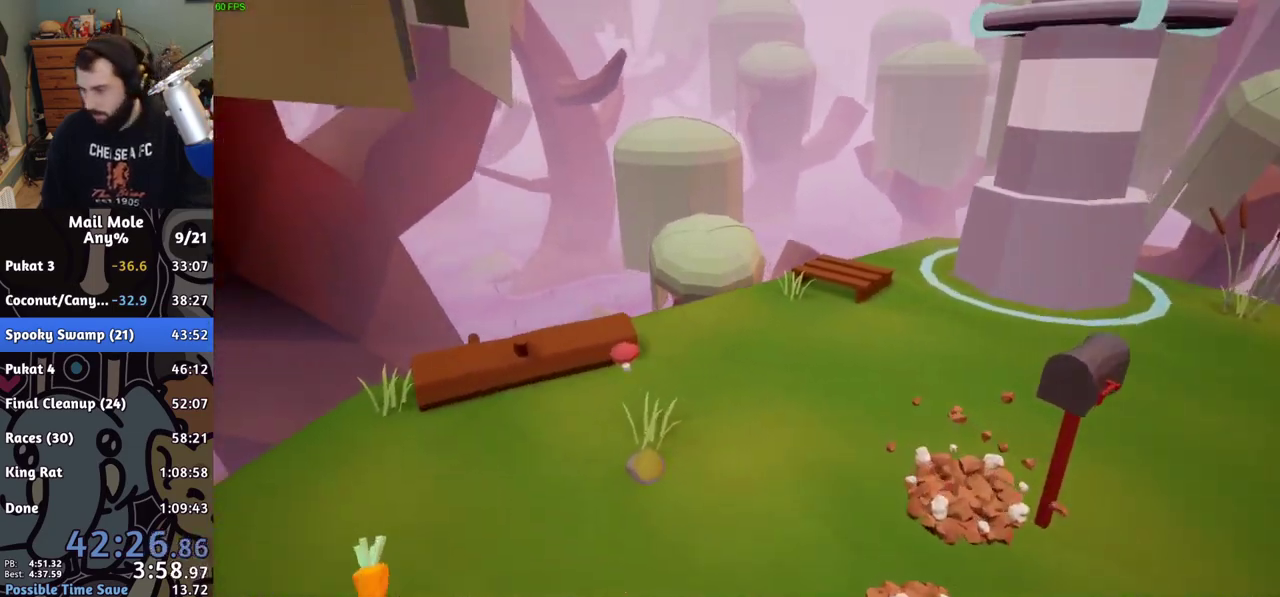
{"buttons": [], "left_stick": "center", "right_stick": "center", "events": []}
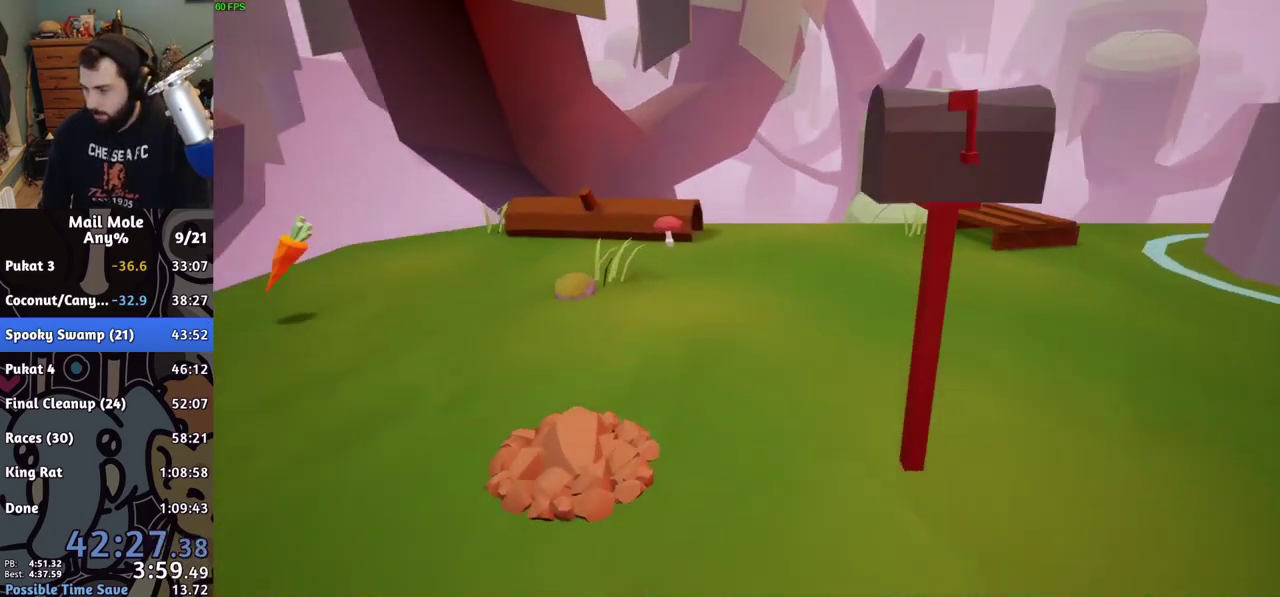
{"buttons": [], "left_stick": "center", "right_stick": "center", "events": []}
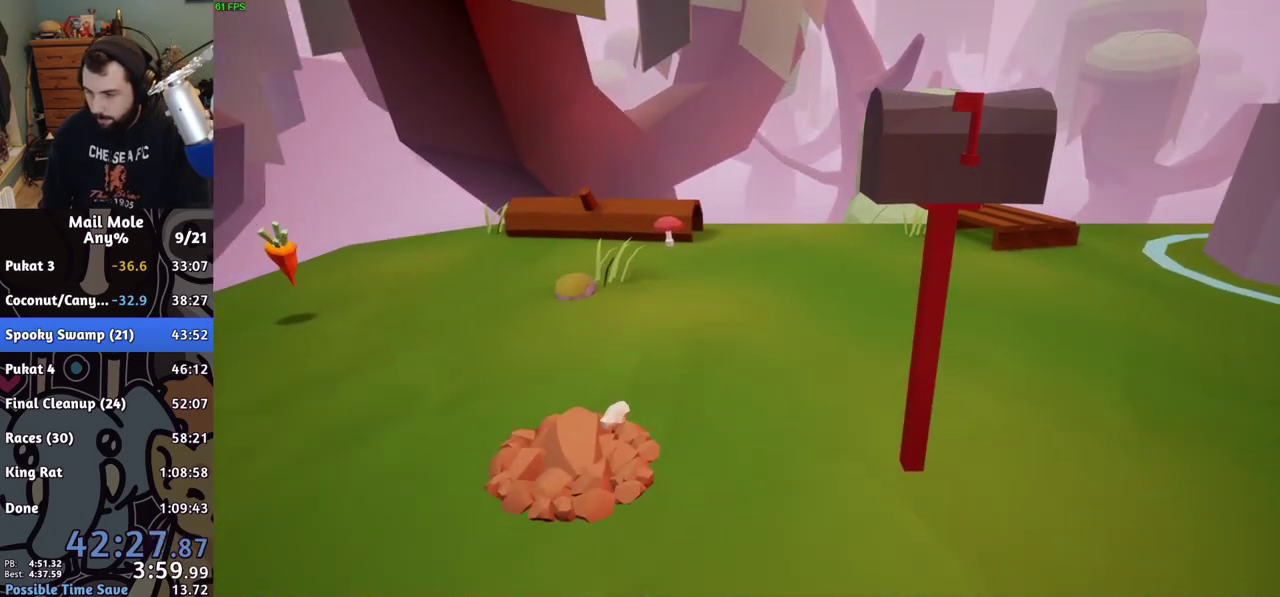
{"buttons": [], "left_stick": "center", "right_stick": "center", "events": []}
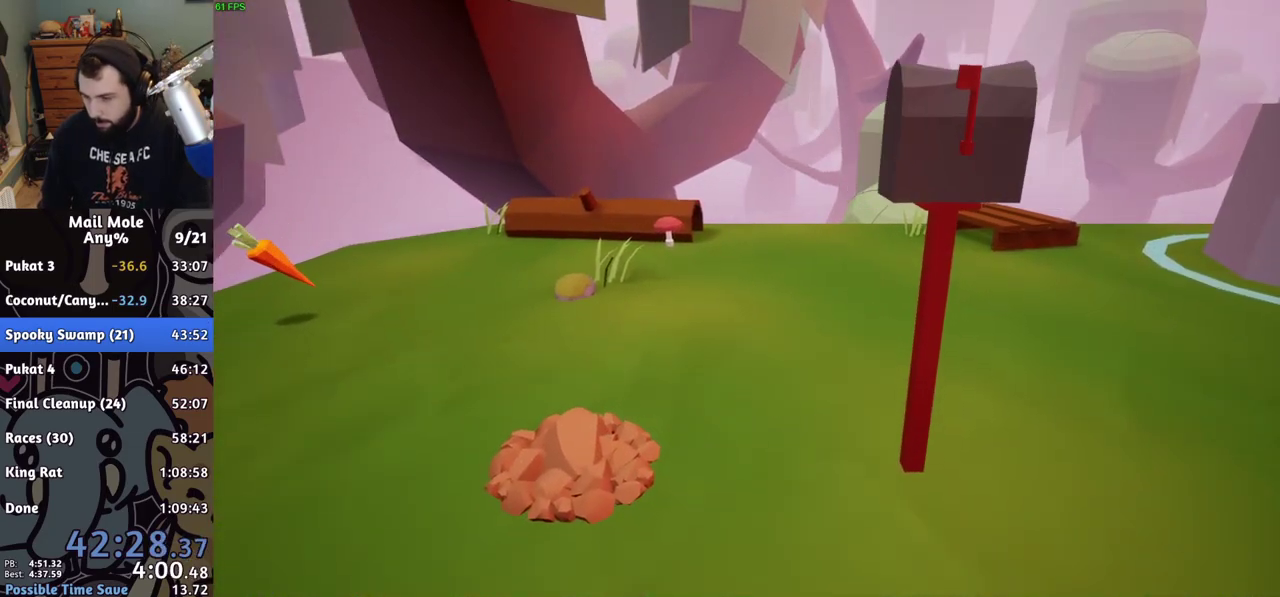
{"buttons": ["CROSS"], "left_stick": "center", "right_stick": "center", "events": [[133, "CROSS", "down"], [217, "CROSS", "up"], [317, "CROSS", "down"], [383, "CROSS", "up"], [500, "CROSS", "down"]]}
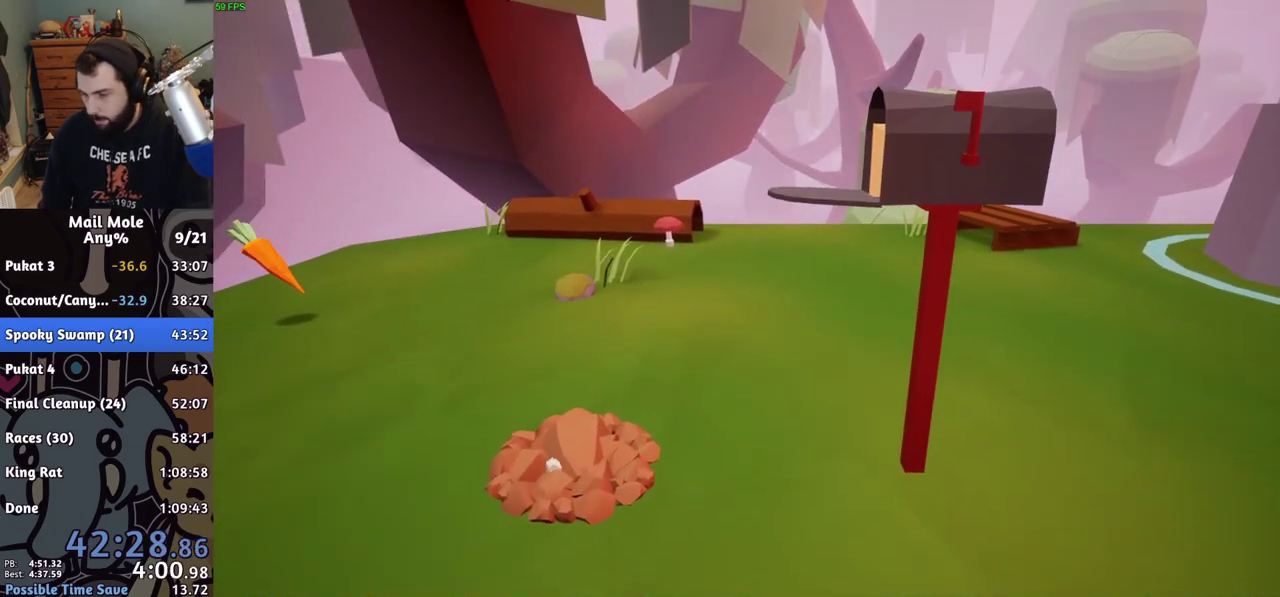
{"buttons": ["CROSS"], "left_stick": "center", "right_stick": "center", "events": [[50, "CROSS", "up"], [167, "CROSS", "down"], [233, "CROSS", "up"], [317, "CROSS", "down"], [383, "CROSS", "up"], [483, "CROSS", "down"]]}
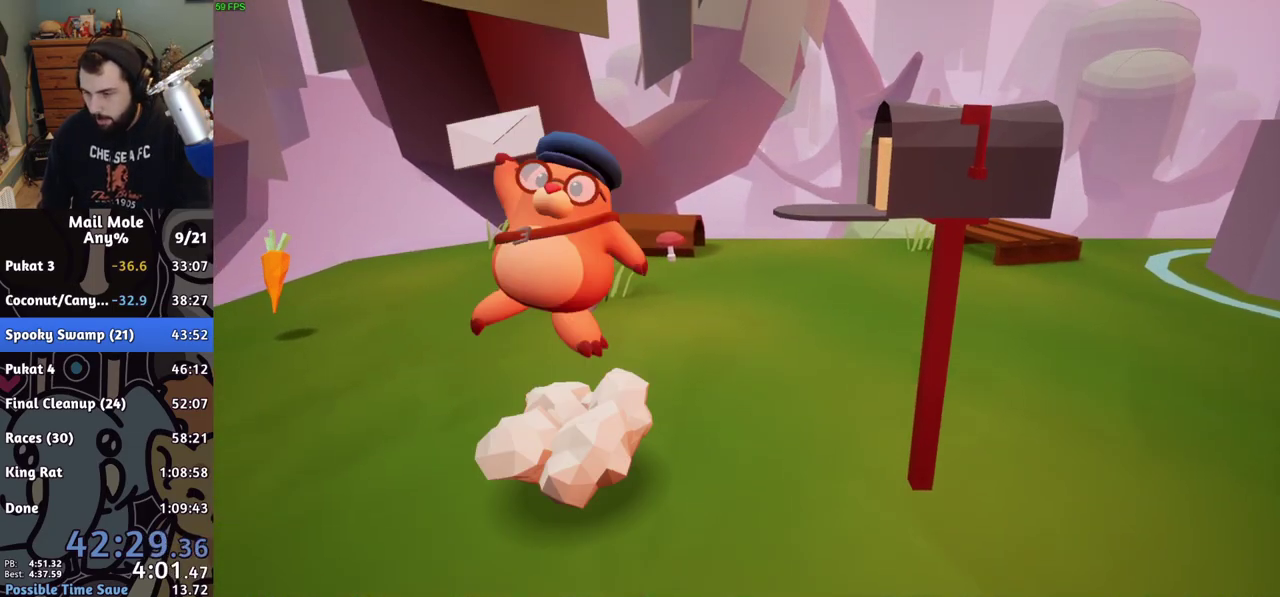
{"buttons": [], "left_stick": "center", "right_stick": "center", "events": [[33, "CROSS", "up"], [133, "CROSS", "down"], [183, "CROSS", "up"], [283, "CROSS", "down"], [350, "CROSS", "up"], [450, "CROSS", "down"], [500, "CROSS", "up"]]}
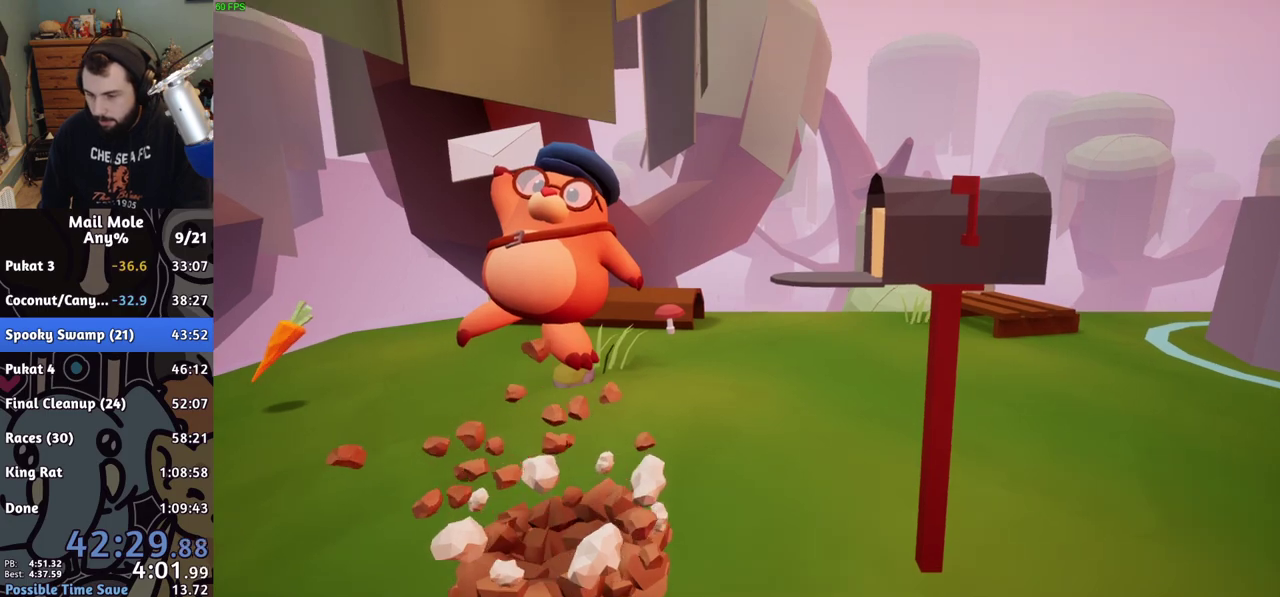
{"buttons": [], "left_stick": "center", "right_stick": "center", "events": [[83, "CROSS", "down"], [133, "CROSS", "up"], [233, "CROSS", "down"], [300, "CROSS", "up"], [383, "CROSS", "down"], [467, "CROSS", "up"]]}
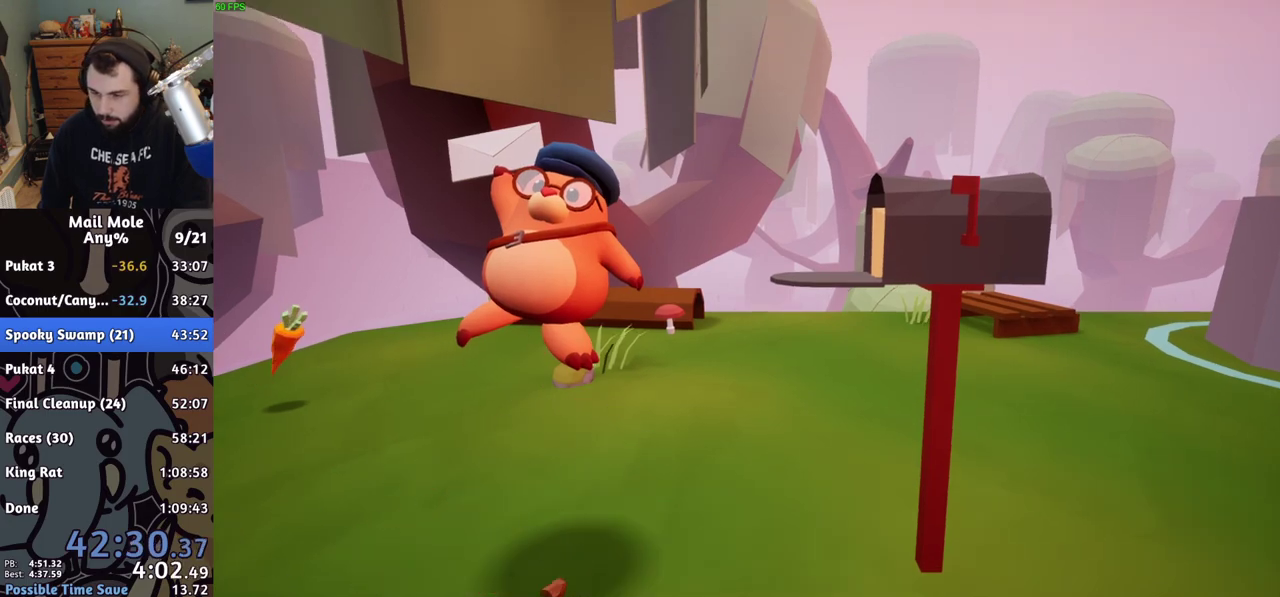
{"buttons": [], "left_stick": "center", "right_stick": "center", "events": [[50, "CROSS", "down"], [117, "CROSS", "up"], [200, "CROSS", "down"], [283, "CROSS", "up"], [367, "CROSS", "down"], [450, "CROSS", "up"]]}
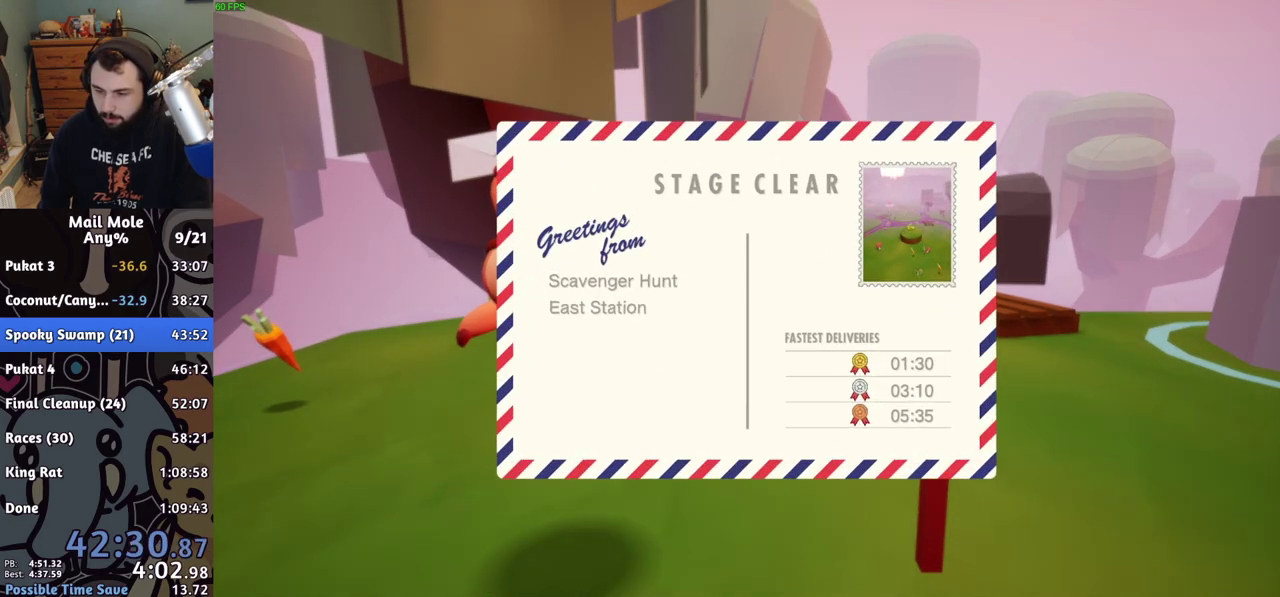
{"buttons": [], "left_stick": "center", "right_stick": "center", "events": [[33, "CROSS", "down"], [100, "CROSS", "up"], [200, "CROSS", "down"], [267, "CROSS", "up"], [367, "CROSS", "down"], [433, "CROSS", "up"]]}
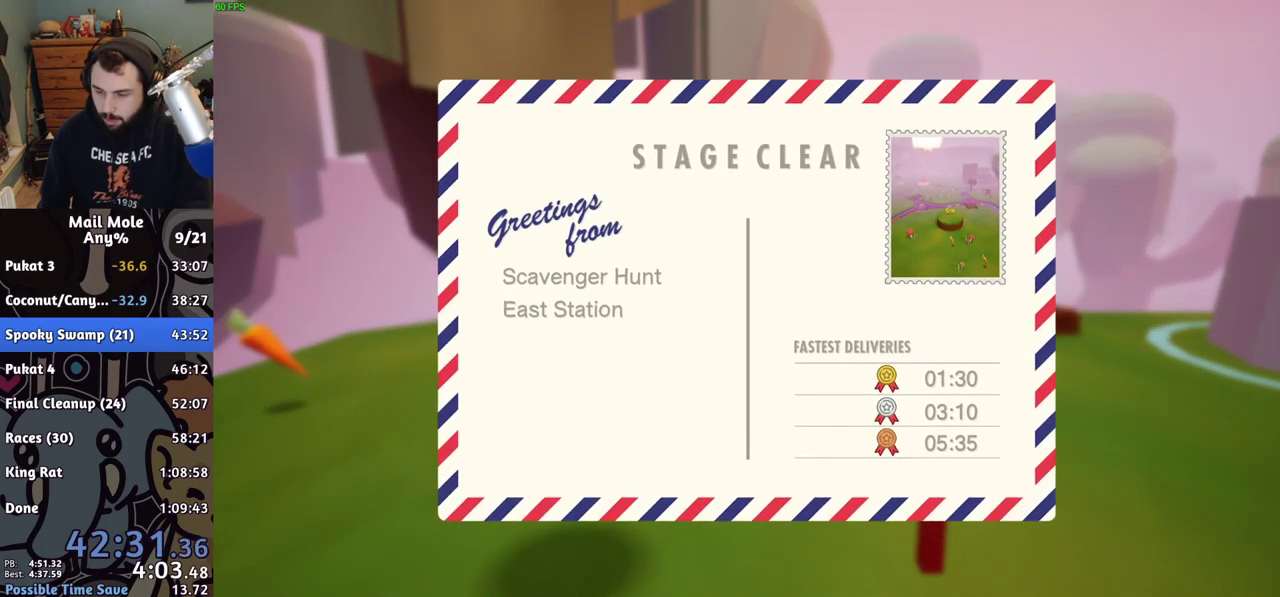
{"buttons": ["CROSS"], "left_stick": "center", "right_stick": "center", "events": [[17, "CROSS", "down"], [100, "CROSS", "up"], [167, "CROSS", "down"], [250, "CROSS", "up"], [333, "CROSS", "down"], [417, "CROSS", "up"], [500, "CROSS", "down"]]}
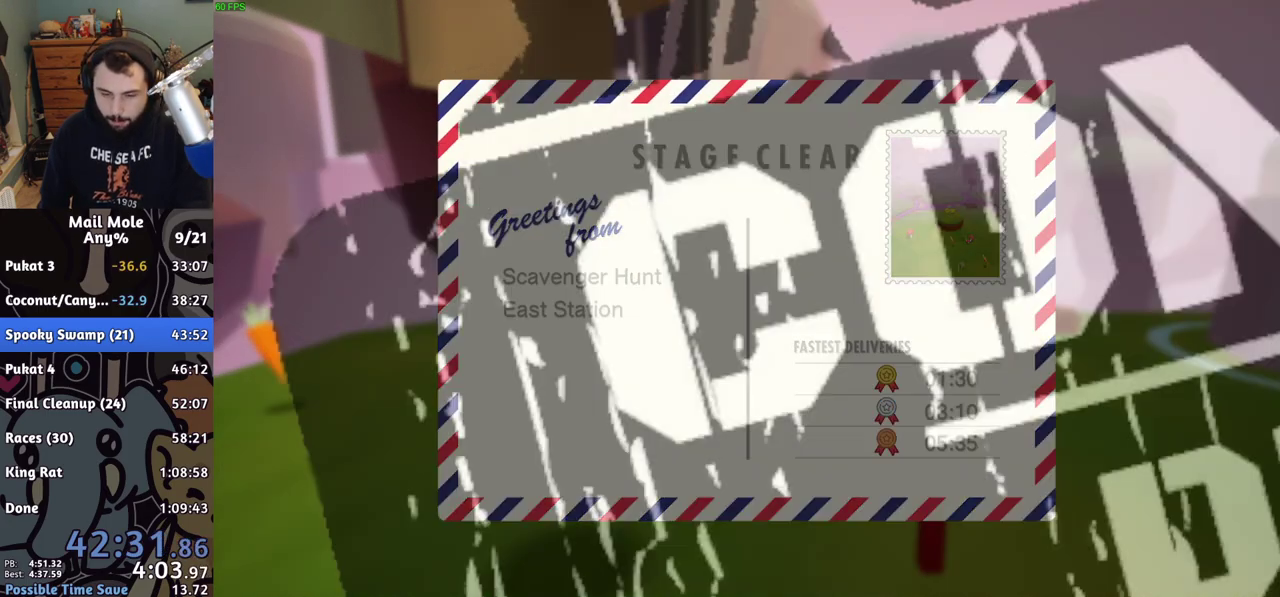
{"buttons": ["CROSS"], "left_stick": "center", "right_stick": "center", "events": [[83, "CROSS", "up"], [150, "CROSS", "down"], [233, "CROSS", "up"], [333, "CROSS", "down"], [400, "CROSS", "up"], [483, "CROSS", "down"]]}
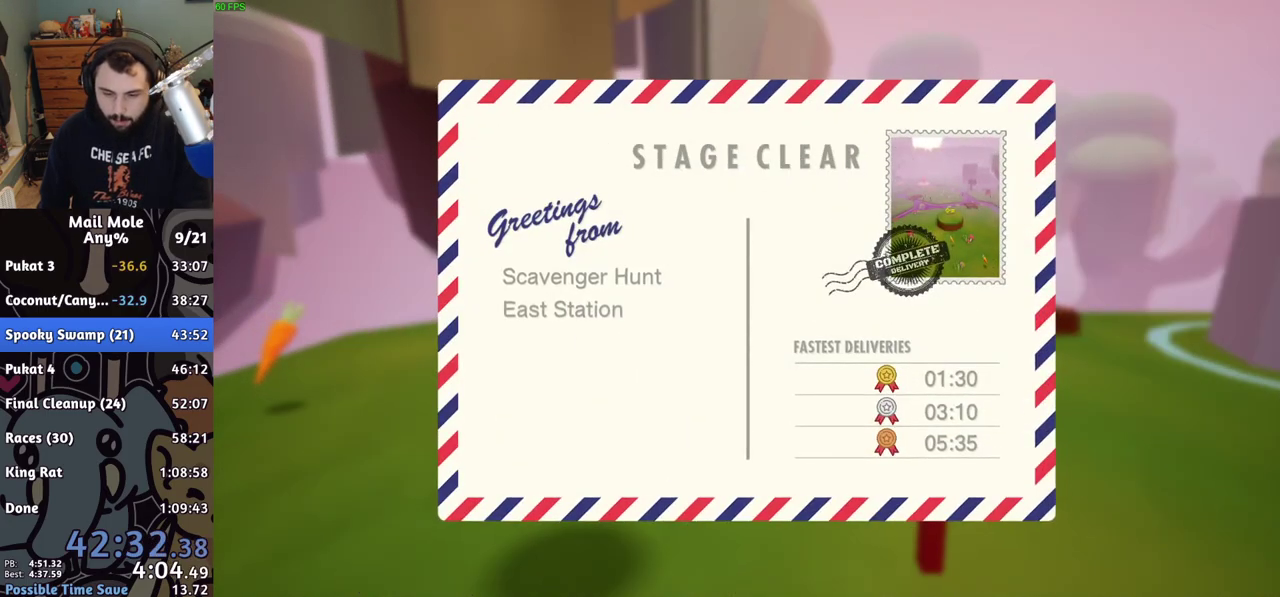
{"buttons": ["CROSS"], "left_stick": "center", "right_stick": "center", "events": [[67, "CROSS", "up"], [150, "CROSS", "down"], [250, "CROSS", "up"], [333, "CROSS", "down"], [417, "CROSS", "up"], [500, "CROSS", "down"]]}
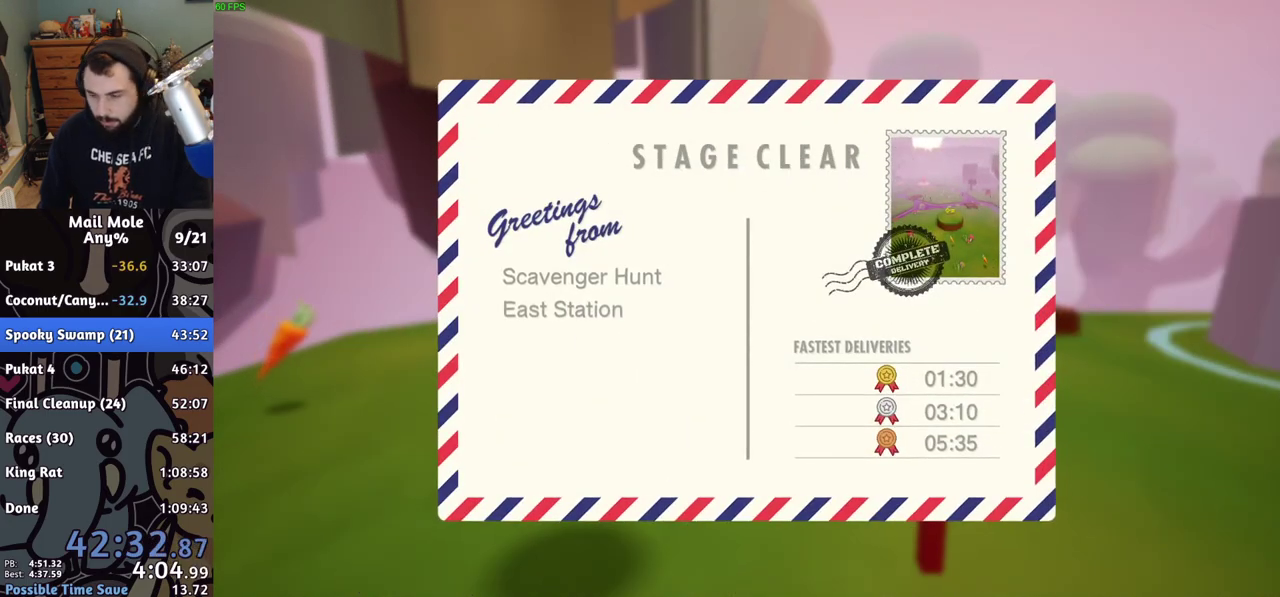
{"buttons": [], "left_stick": "center", "right_stick": "center", "events": [[83, "CROSS", "up"], [167, "CROSS", "down"], [267, "CROSS", "up"], [350, "CROSS", "down"], [433, "CROSS", "up"]]}
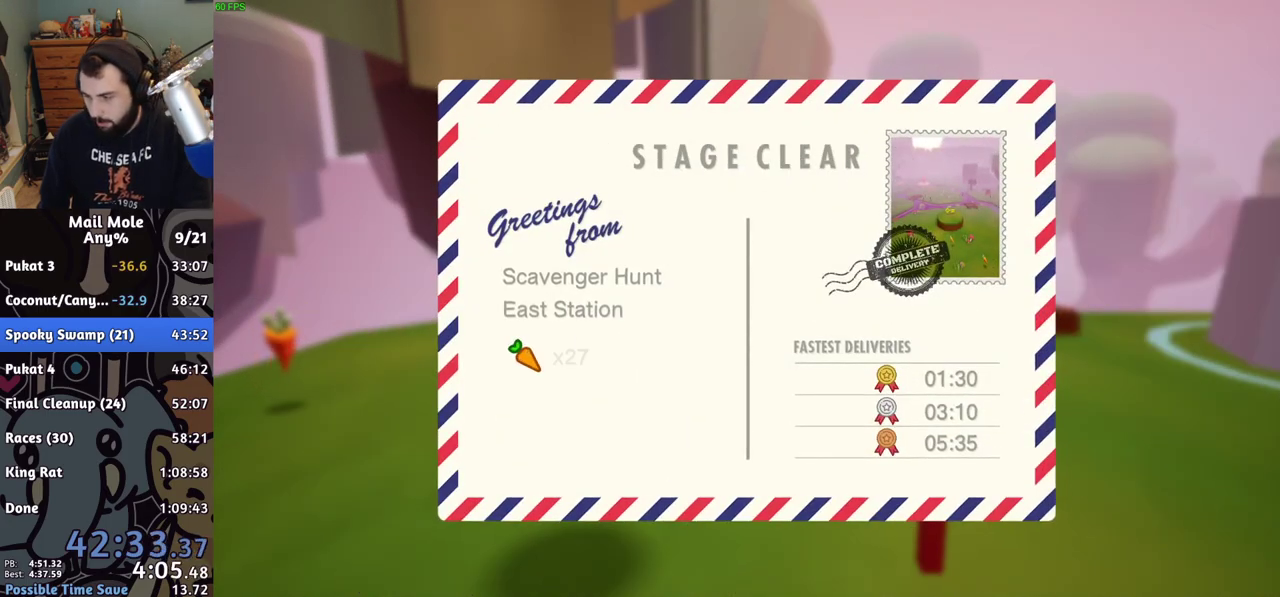
{"buttons": [], "left_stick": "center", "right_stick": "center", "events": [[33, "CROSS", "down"], [100, "CROSS", "up"], [183, "CROSS", "down"], [267, "CROSS", "up"], [350, "CROSS", "down"], [433, "CROSS", "up"]]}
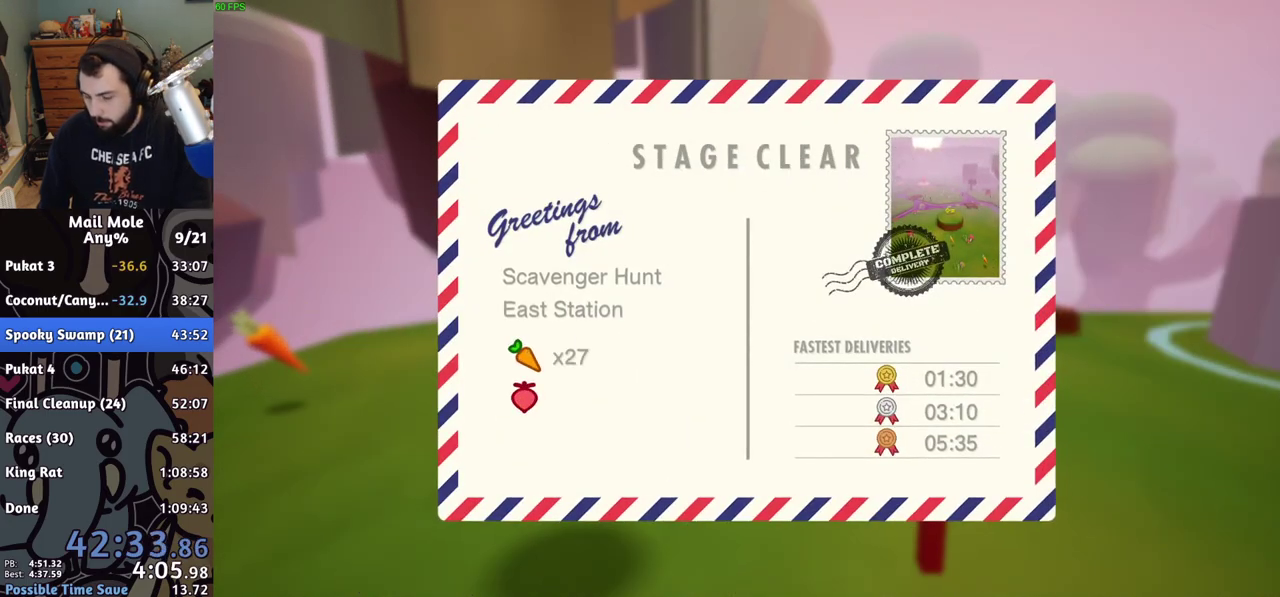
{"buttons": [], "left_stick": "center", "right_stick": "center", "events": [[33, "CROSS", "down"], [117, "CROSS", "up"], [217, "CROSS", "down"], [300, "CROSS", "up"], [367, "CROSS", "down"], [450, "CROSS", "up"]]}
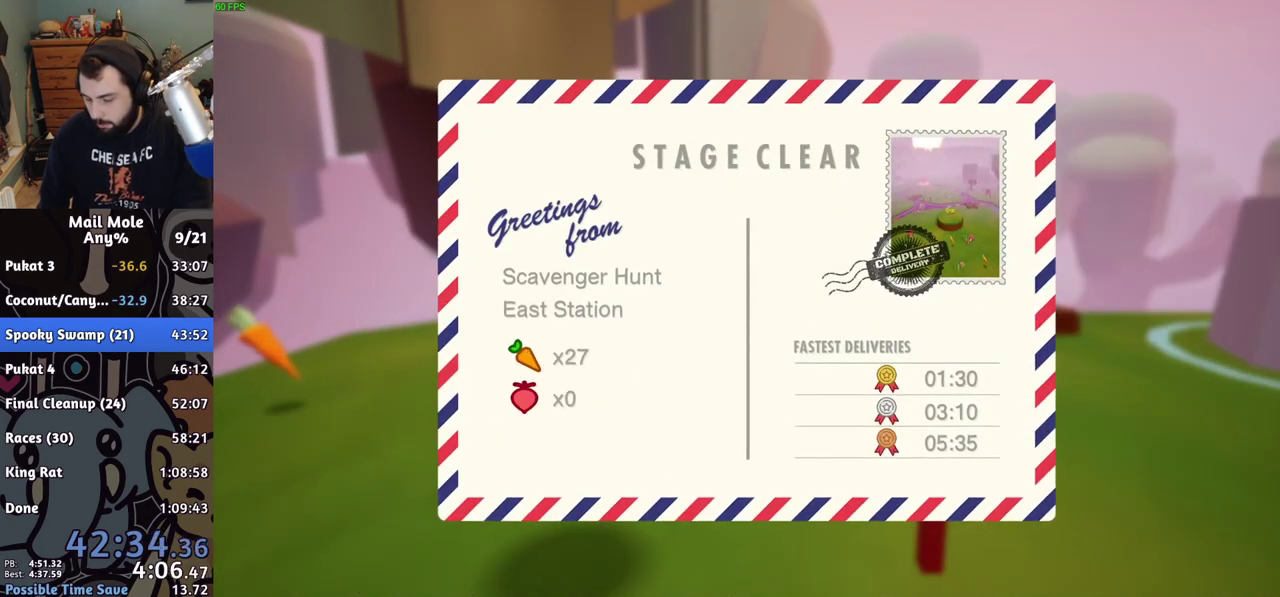
{"buttons": [], "left_stick": "center", "right_stick": "center", "events": [[50, "CROSS", "down"], [117, "CROSS", "up"], [200, "CROSS", "down"], [300, "CROSS", "up"], [367, "CROSS", "down"], [467, "CROSS", "up"]]}
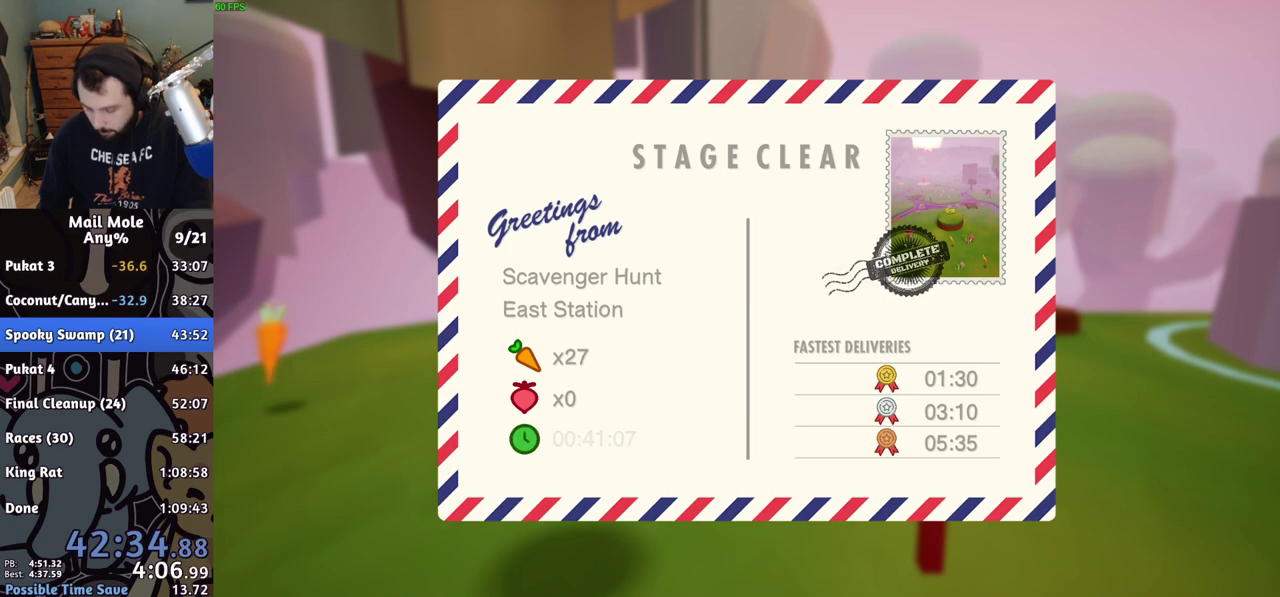
{"buttons": [], "left_stick": "center", "right_stick": "center", "events": [[33, "CROSS", "down"], [133, "CROSS", "up"], [200, "CROSS", "down"], [300, "CROSS", "up"], [383, "CROSS", "down"], [467, "CROSS", "up"]]}
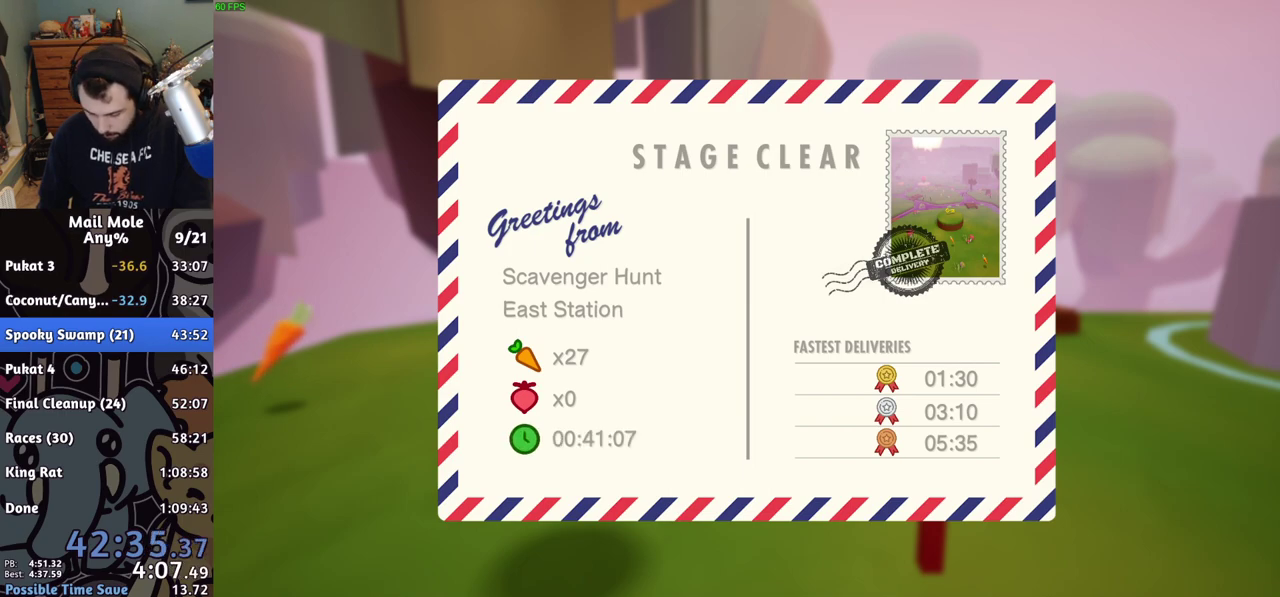
{"buttons": [], "left_stick": "center", "right_stick": "center", "events": [[67, "CROSS", "down"], [133, "CROSS", "up"], [217, "CROSS", "down"], [317, "CROSS", "up"], [383, "CROSS", "down"], [483, "CROSS", "up"]]}
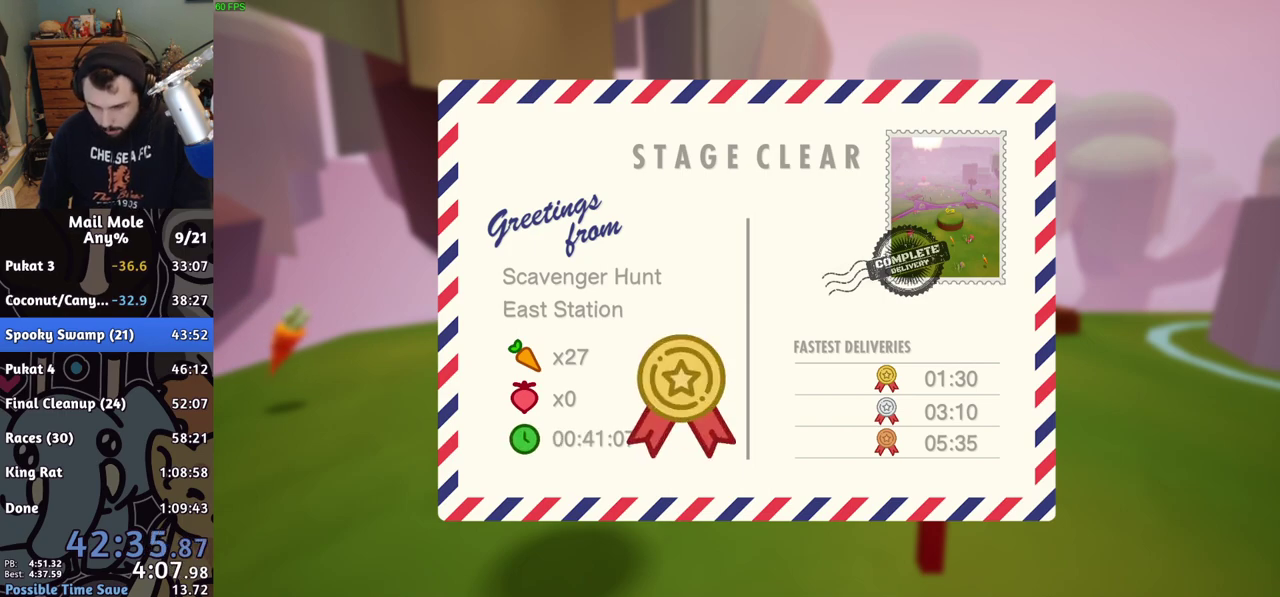
{"buttons": [], "left_stick": "center", "right_stick": "center", "events": [[67, "CROSS", "down"], [150, "CROSS", "up"], [217, "CROSS", "down"], [317, "CROSS", "up"], [383, "CROSS", "down"], [467, "CROSS", "up"]]}
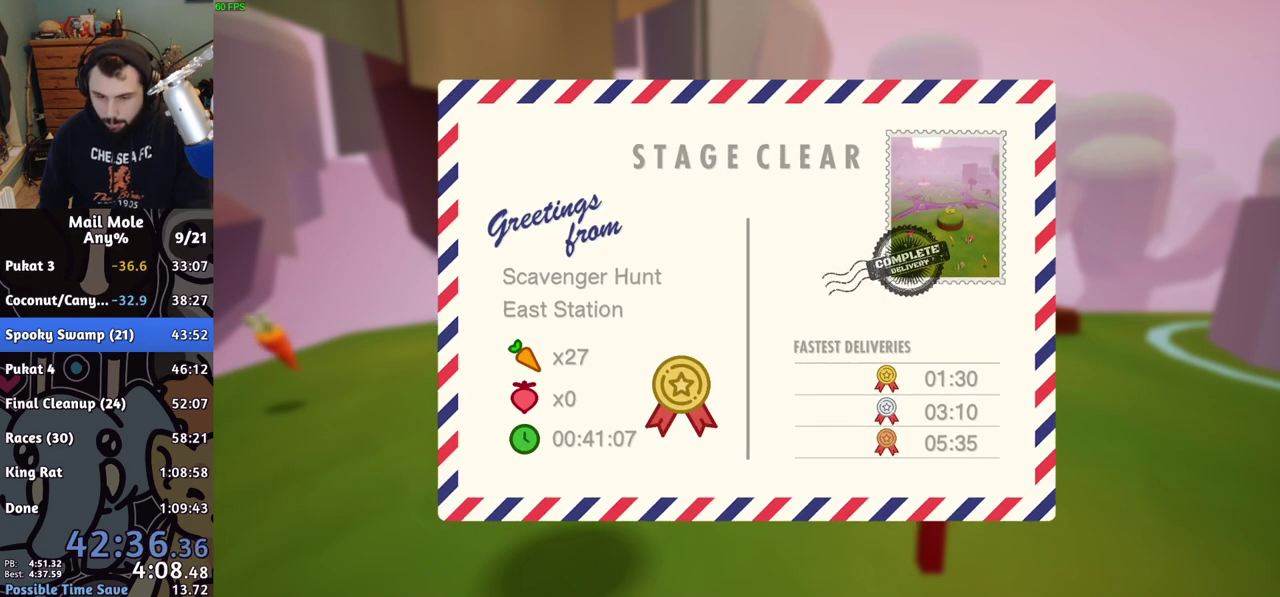
{"buttons": [], "left_stick": "center", "right_stick": "center", "events": [[50, "CROSS", "down"], [150, "CROSS", "up"], [217, "CROSS", "down"], [317, "CROSS", "up"], [383, "CROSS", "down"], [483, "CROSS", "up"]]}
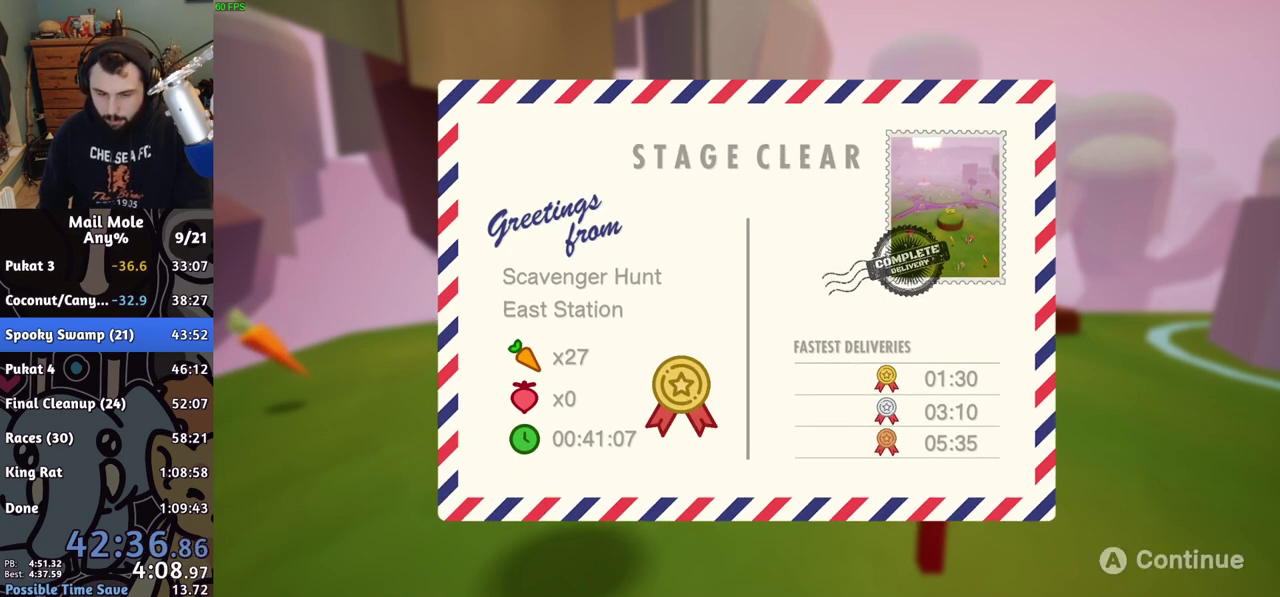
{"buttons": [], "left_stick": "center", "right_stick": "center", "events": [[67, "CROSS", "down"], [150, "CROSS", "up"], [217, "CROSS", "down"], [317, "CROSS", "up"], [417, "CROSS", "down"], [467, "CROSS", "up"]]}
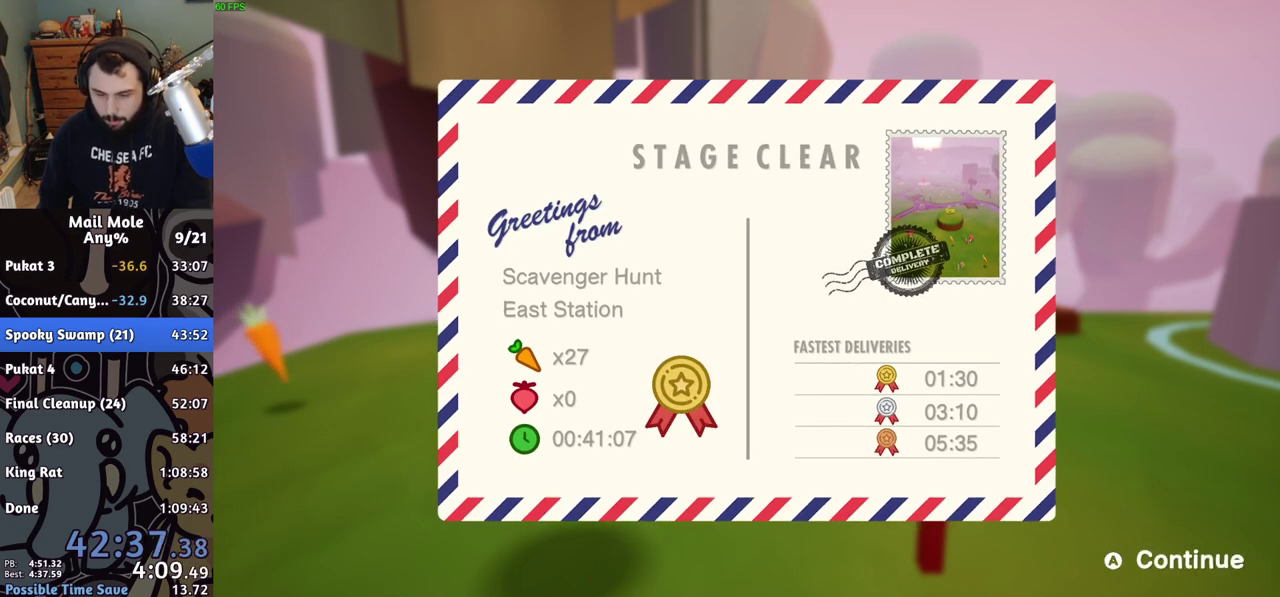
{"buttons": [], "left_stick": "center", "right_stick": "center", "events": [[50, "CROSS", "down"], [133, "CROSS", "up"], [217, "CROSS", "down"], [317, "CROSS", "up"], [383, "CROSS", "down"], [483, "CROSS", "up"]]}
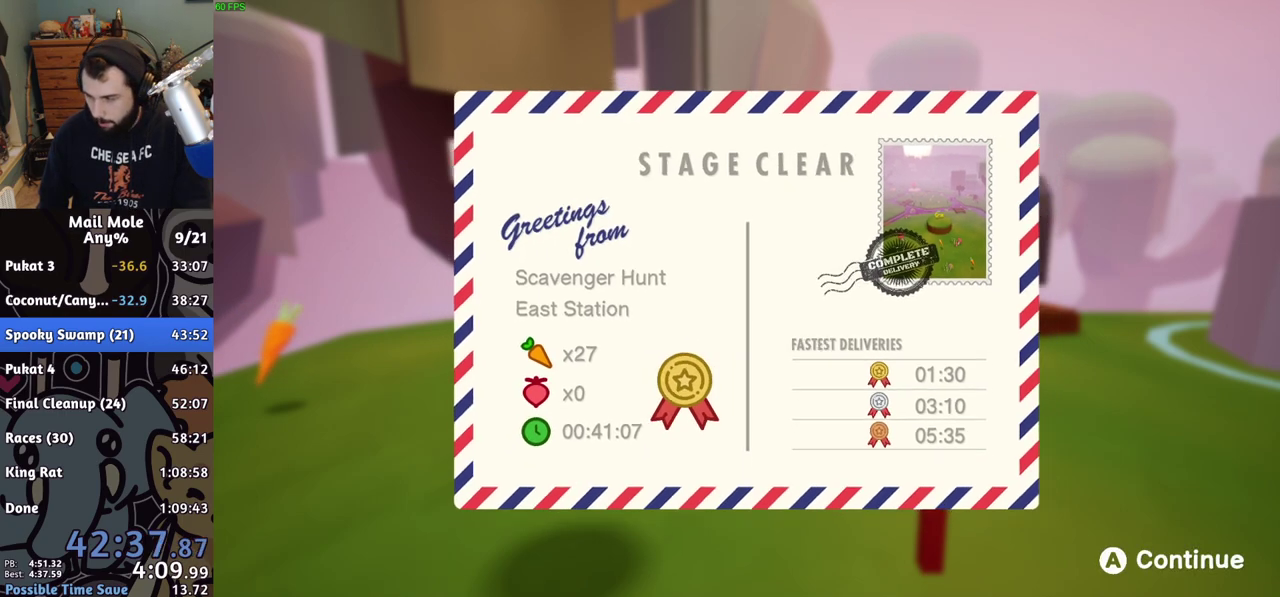
{"buttons": ["CROSS"], "left_stick": "center", "right_stick": "center", "events": [[67, "CROSS", "down"], [150, "CROSS", "up"], [233, "CROSS", "down"], [333, "CROSS", "up"], [417, "CROSS", "down"]]}
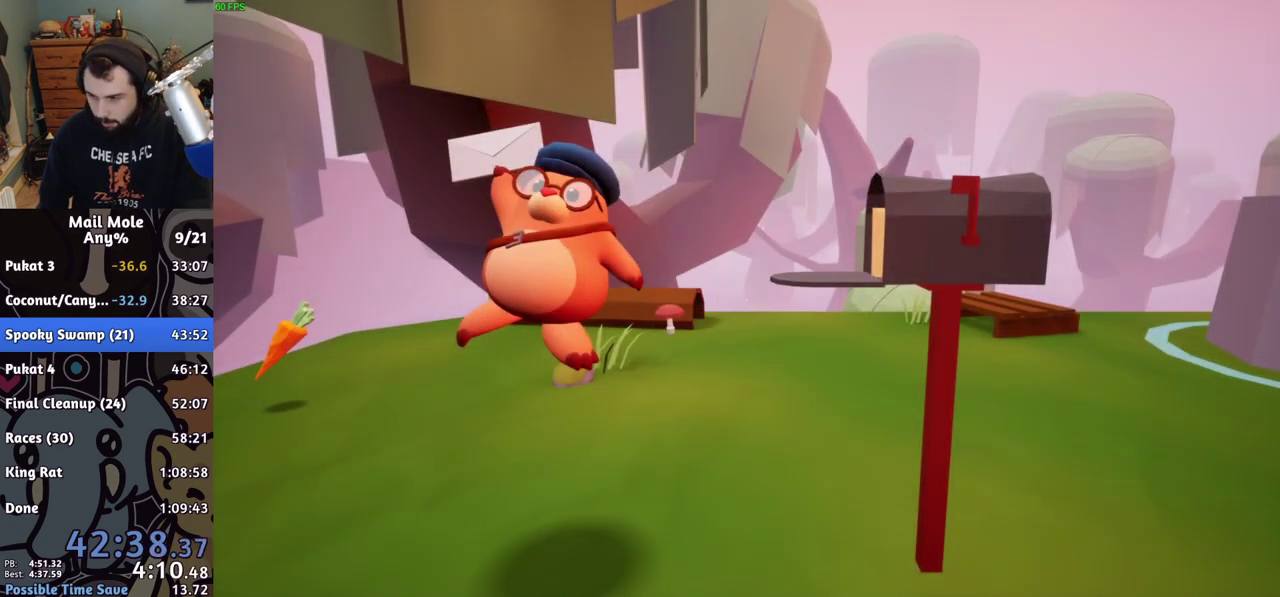
{"buttons": ["CROSS"], "left_stick": "center", "right_stick": "center", "events": [[17, "CROSS", "up"], [100, "CROSS", "down"], [167, "CROSS", "up"], [250, "CROSS", "down"], [350, "CROSS", "up"], [450, "CROSS", "down"]]}
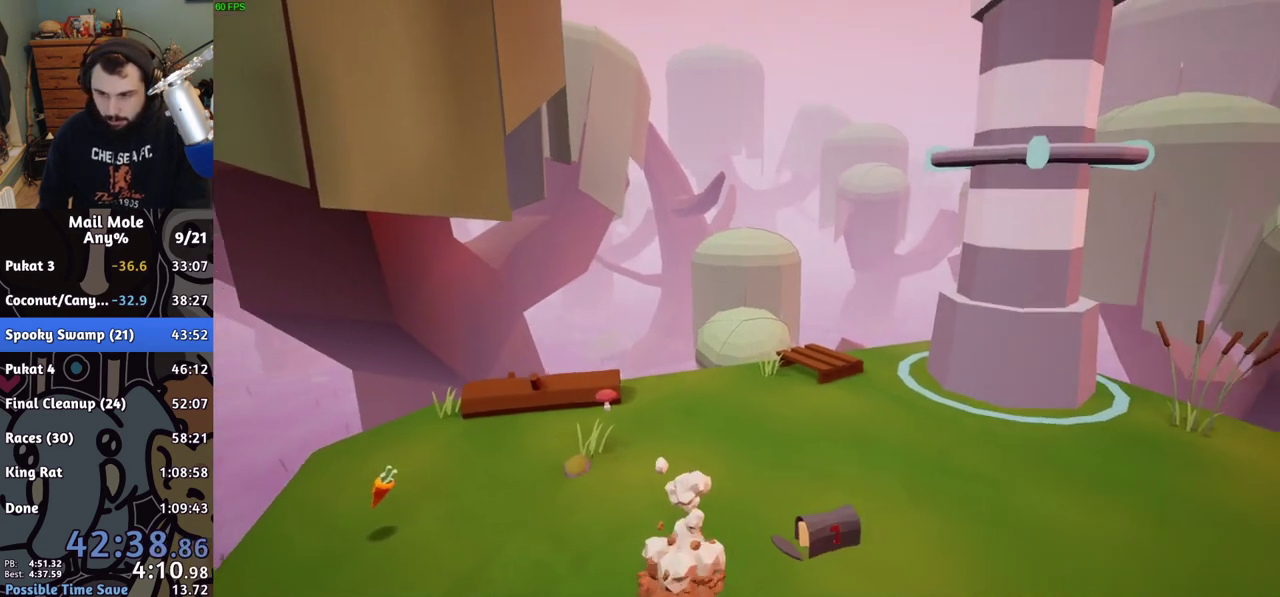
{"buttons": ["CROSS"], "left_stick": "center", "right_stick": "center", "events": [[33, "CROSS", "up"], [133, "CROSS", "down"], [217, "CROSS", "up"], [317, "CROSS", "down"], [417, "CROSS", "up"], [483, "CROSS", "down"]]}
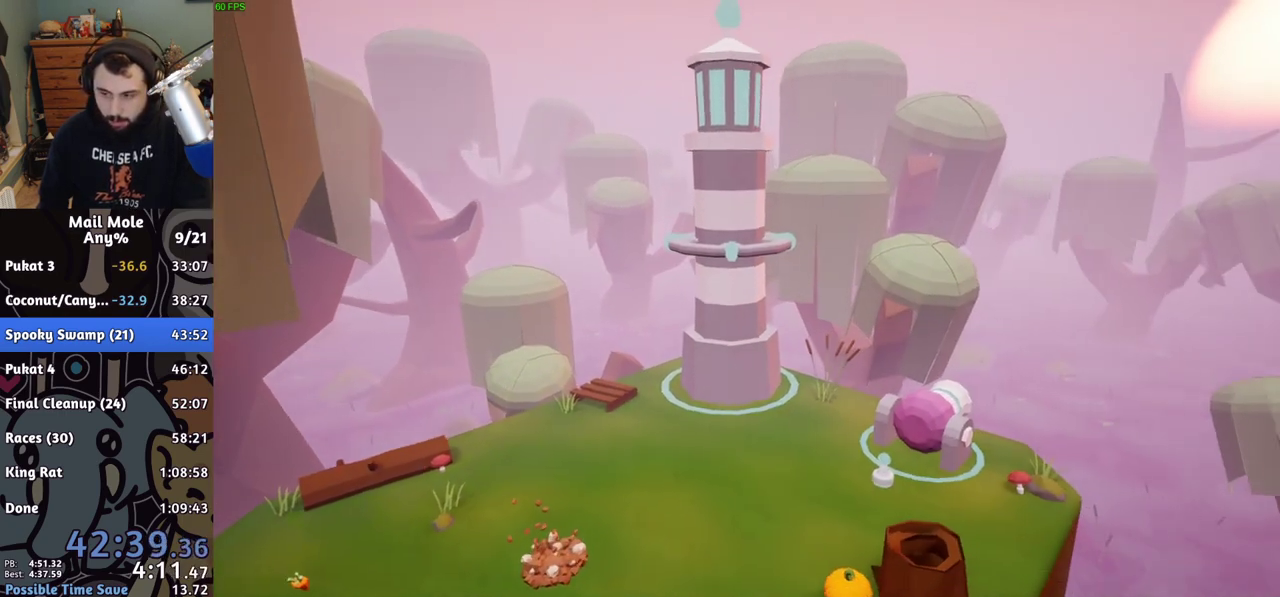
{"buttons": [], "left_stick": "center", "right_stick": "center", "events": [[83, "CROSS", "up"], [167, "CROSS", "down"], [267, "CROSS", "up"], [350, "CROSS", "down"], [450, "CROSS", "up"]]}